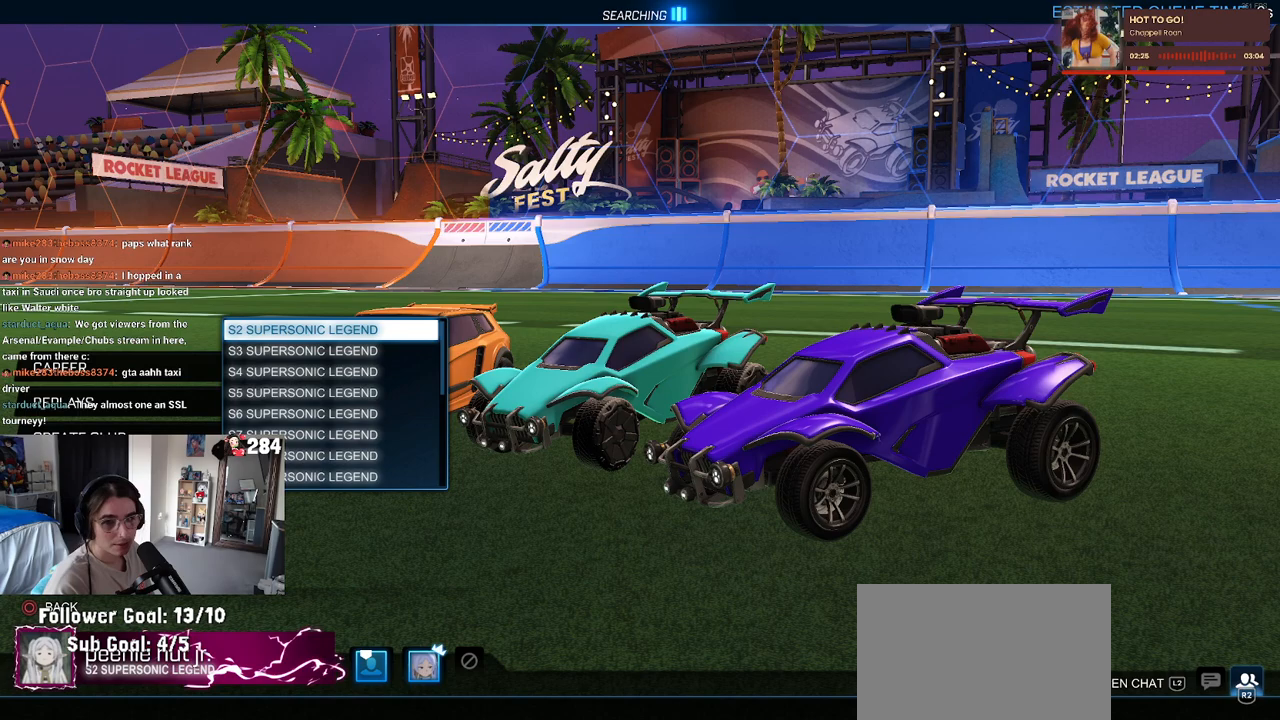
Gameplay with a controller (PlayStation layout); each line is a JSON object with the inputs held at the frame after it. "events" lists button and stick changes between this image and that frame as [ms after this image, input, new state], when the widget could be followed in between.
{"buttons": ["DPAD_UP"], "left_stick": "center", "right_stick": "center", "events": []}
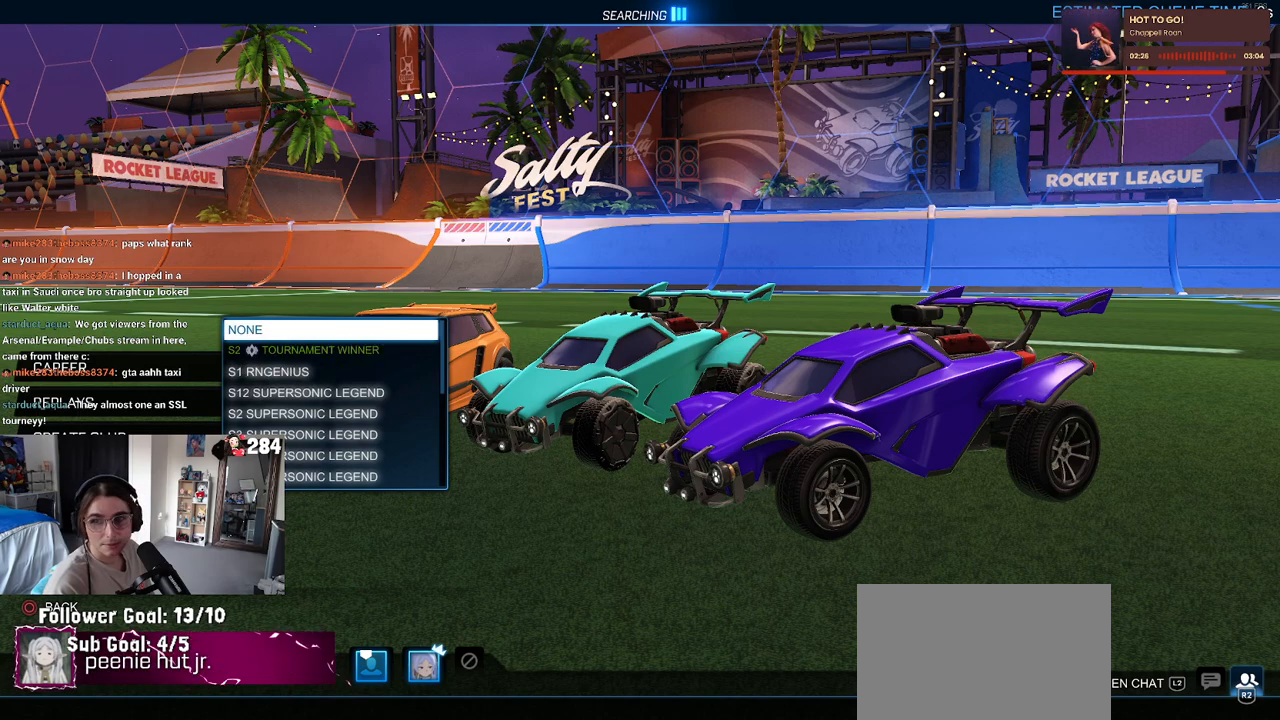
{"buttons": [], "left_stick": "center", "right_stick": "center", "events": [[67, "DPAD_UP", "up"], [150, "CIRCLE", "down"], [267, "CIRCLE", "up"], [333, "CIRCLE", "down"], [450, "CIRCLE", "up"]]}
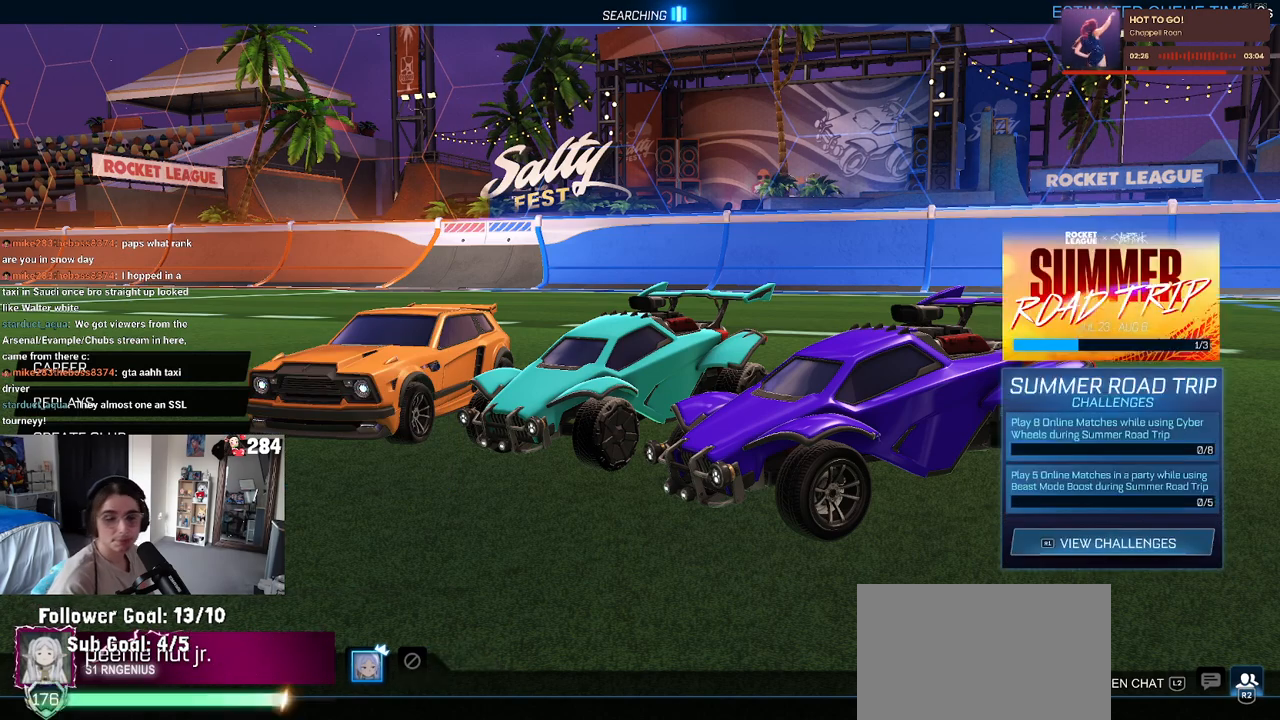
{"buttons": ["DPAD_UP"], "left_stick": "center", "right_stick": "center", "events": [[17, "CIRCLE", "down"], [100, "CIRCLE", "up"], [400, "DPAD_UP", "down"]]}
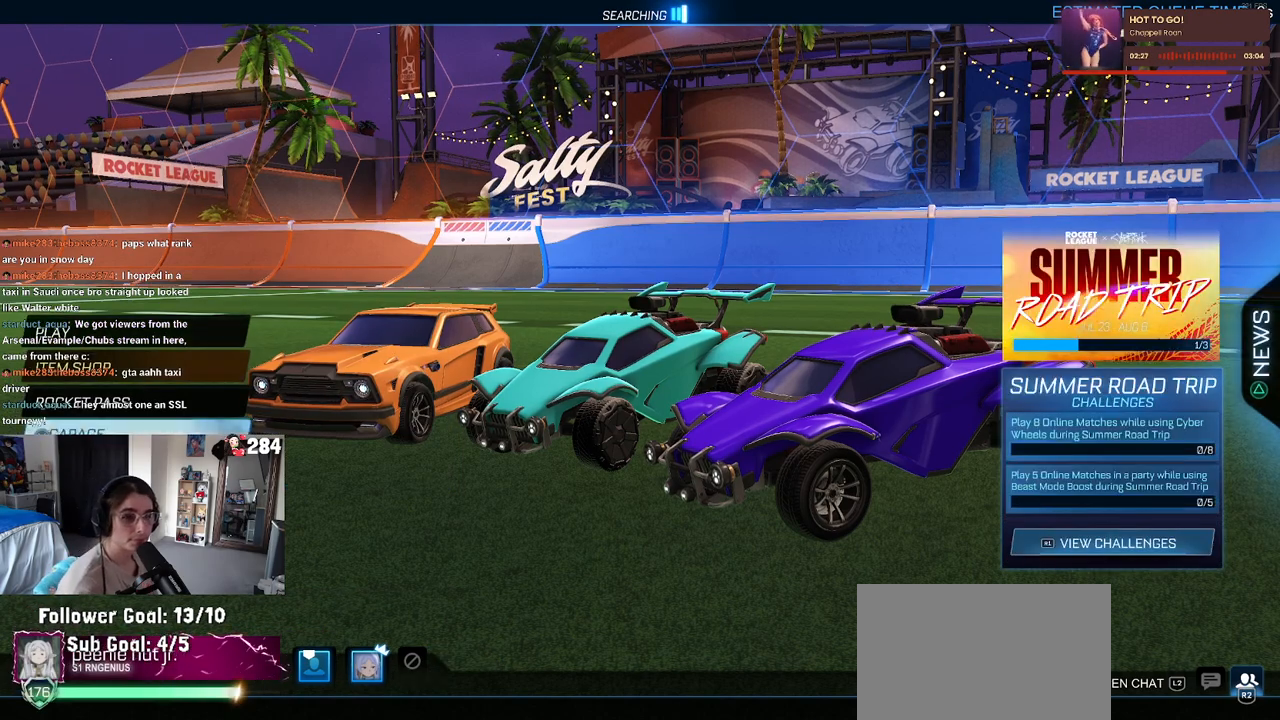
{"buttons": [], "left_stick": "center", "right_stick": "center", "events": [[317, "DPAD_UP", "up"], [417, "CROSS", "down"], [500, "CROSS", "up"]]}
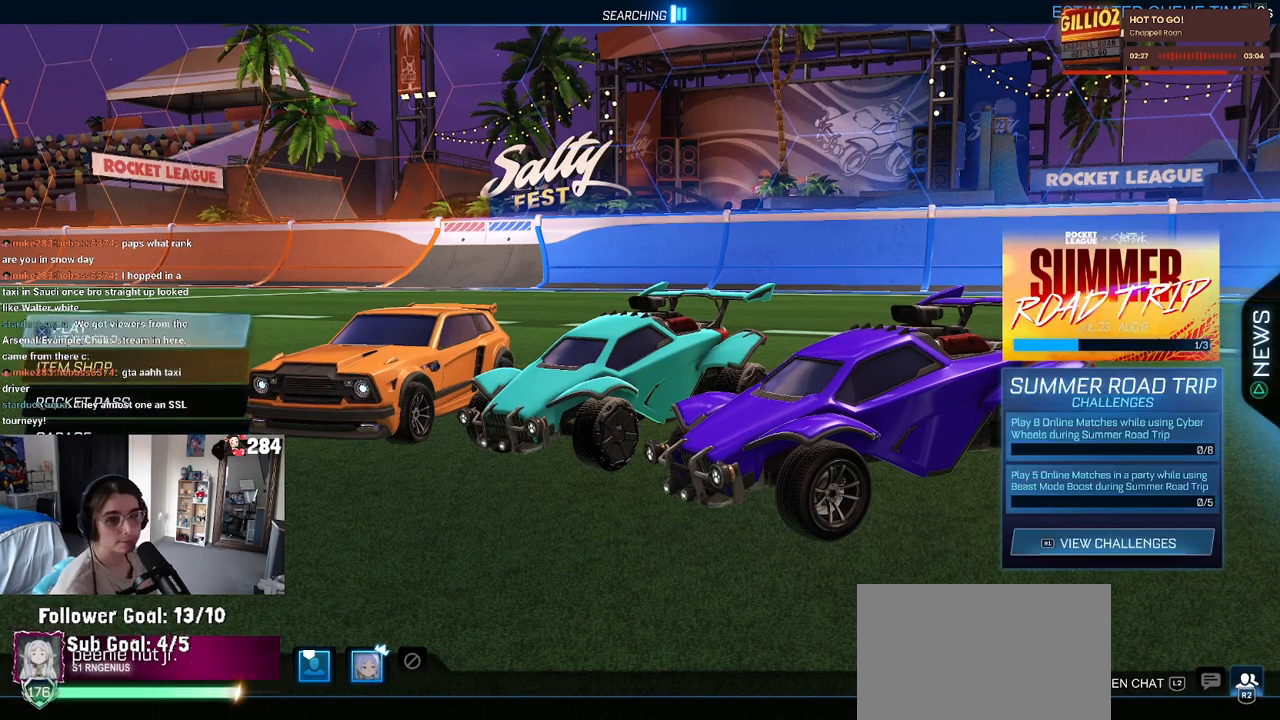
{"buttons": [], "left_stick": "center", "right_stick": "center", "events": [[117, "DPAD_DOWN", "down"], [217, "DPAD_DOWN", "up"], [367, "DPAD_LEFT", "down"], [483, "DPAD_LEFT", "up"]]}
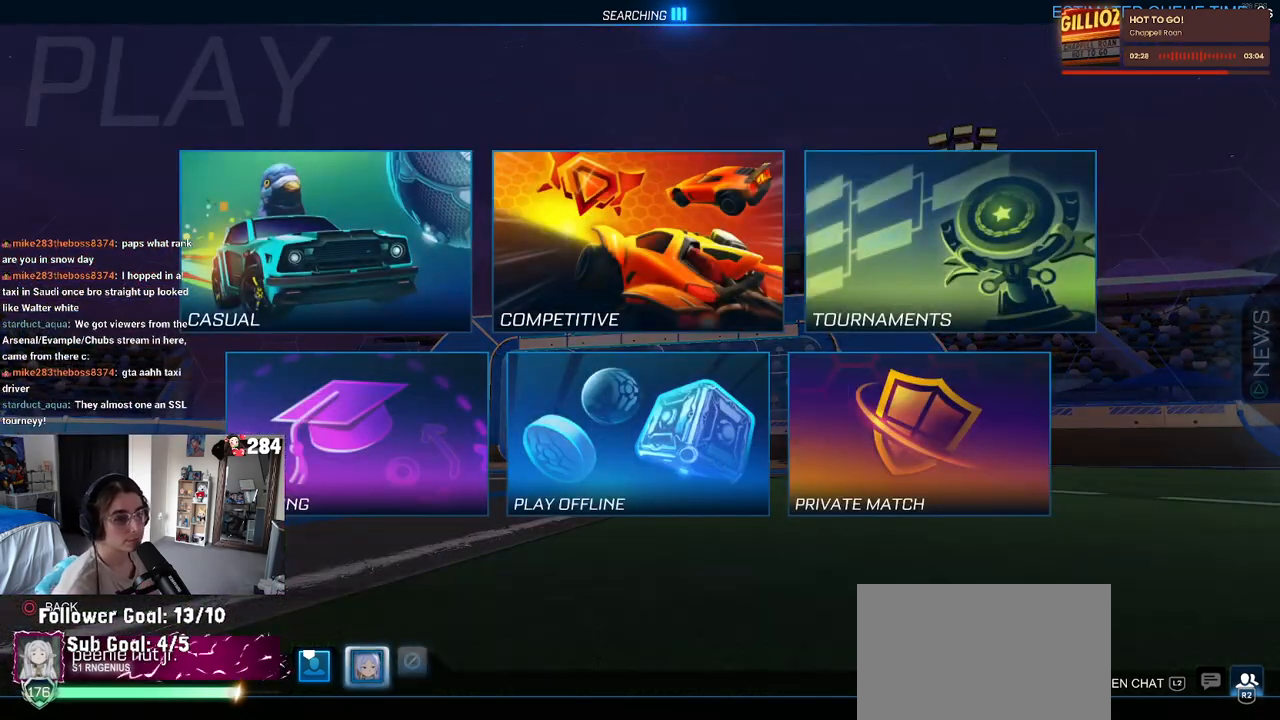
{"buttons": ["CROSS"], "left_stick": "center", "right_stick": "center", "events": [[167, "DPAD_UP", "down"], [217, "DPAD_UP", "up"], [433, "CROSS", "down"]]}
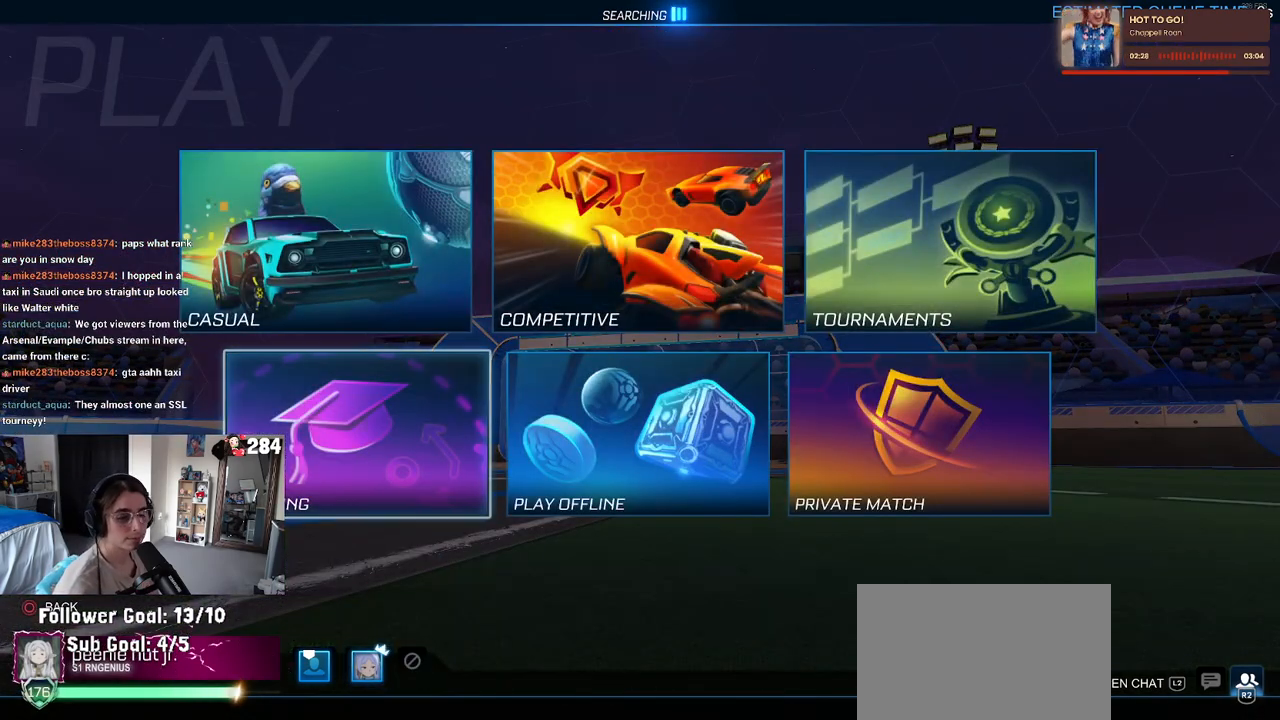
{"buttons": [], "left_stick": "center", "right_stick": "center", "events": [[17, "CROSS", "up"]]}
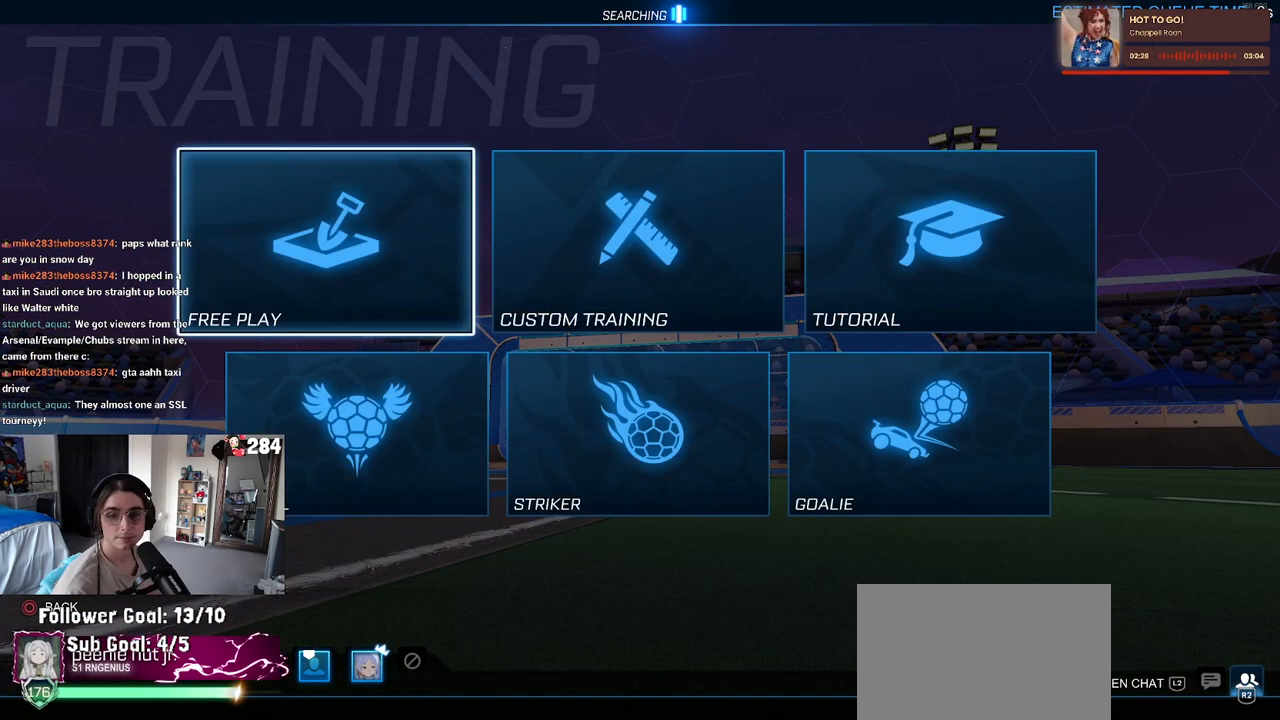
{"buttons": [], "left_stick": "center", "right_stick": "center", "events": [[67, "CROSS", "down"], [117, "CROSS", "up"], [250, "CROSS", "down"], [283, "CROSS", "up"], [400, "CROSS", "down"], [433, "CROSS", "up"]]}
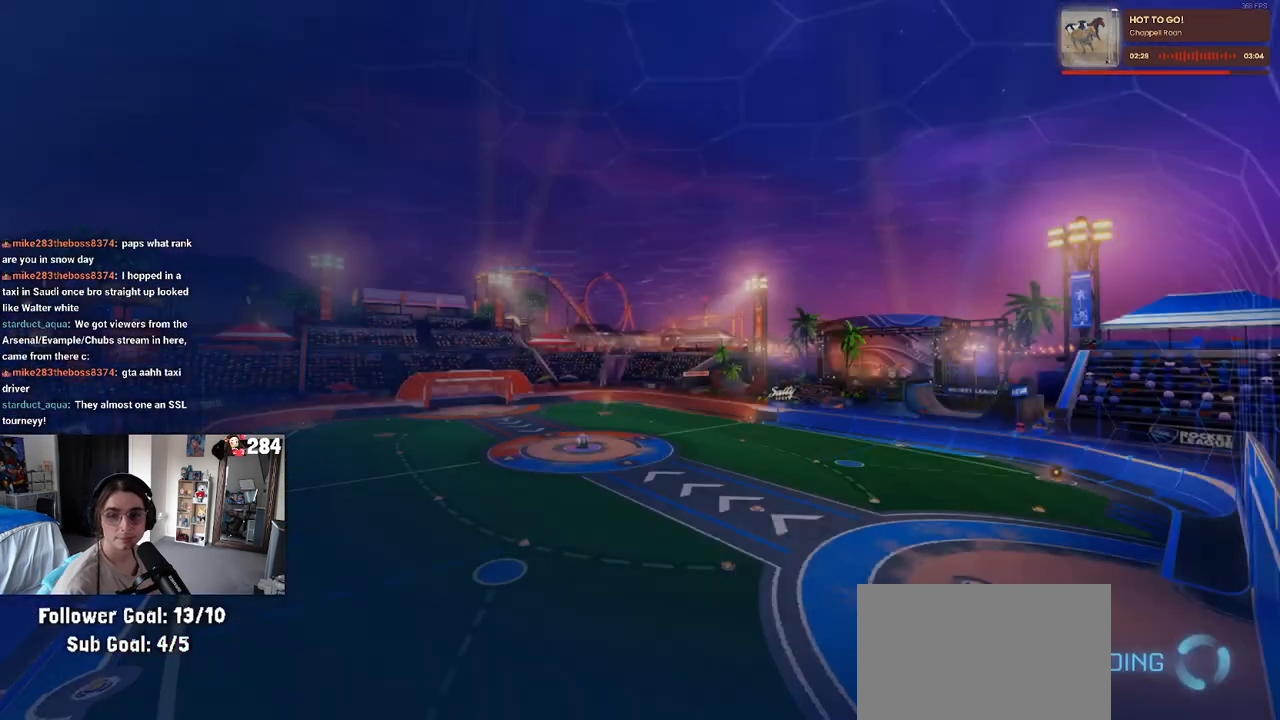
{"buttons": ["R2"], "left_stick": "center", "right_stick": "center", "events": [[367, "R2", "down"]]}
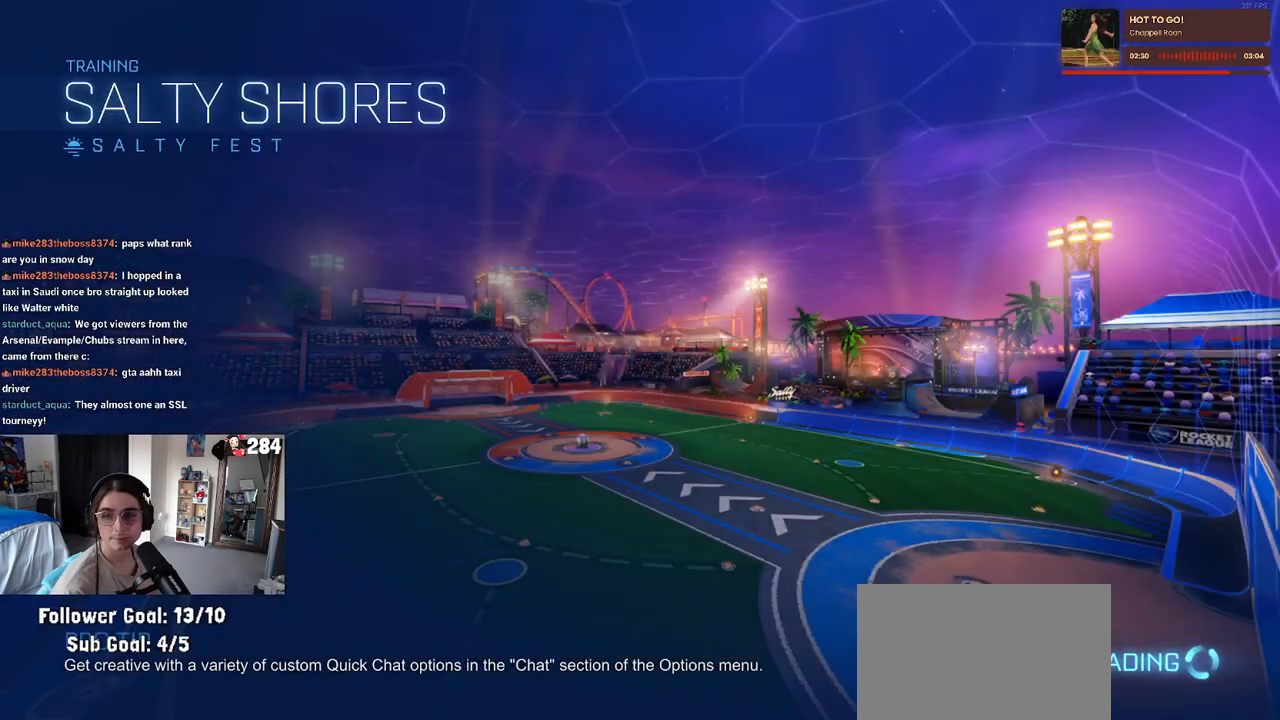
{"buttons": ["R2"], "left_stick": "center", "right_stick": "center", "events": []}
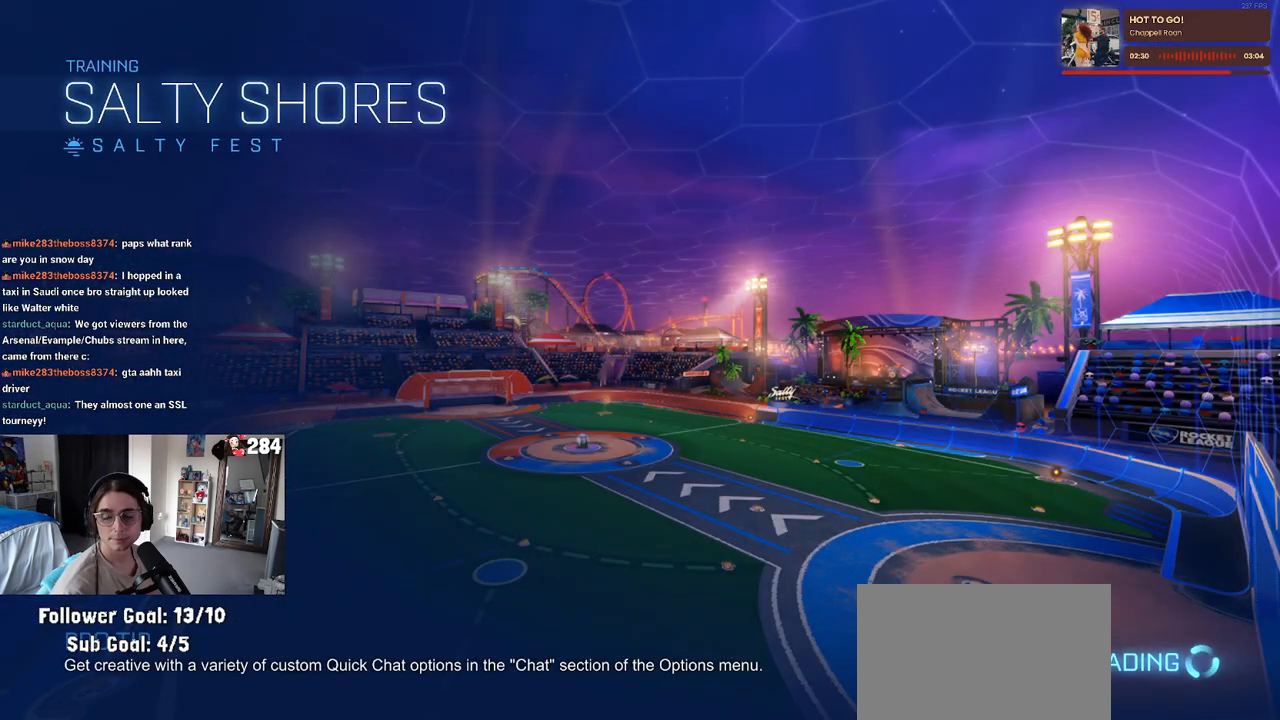
{"buttons": ["R2"], "left_stick": "center", "right_stick": "center", "events": []}
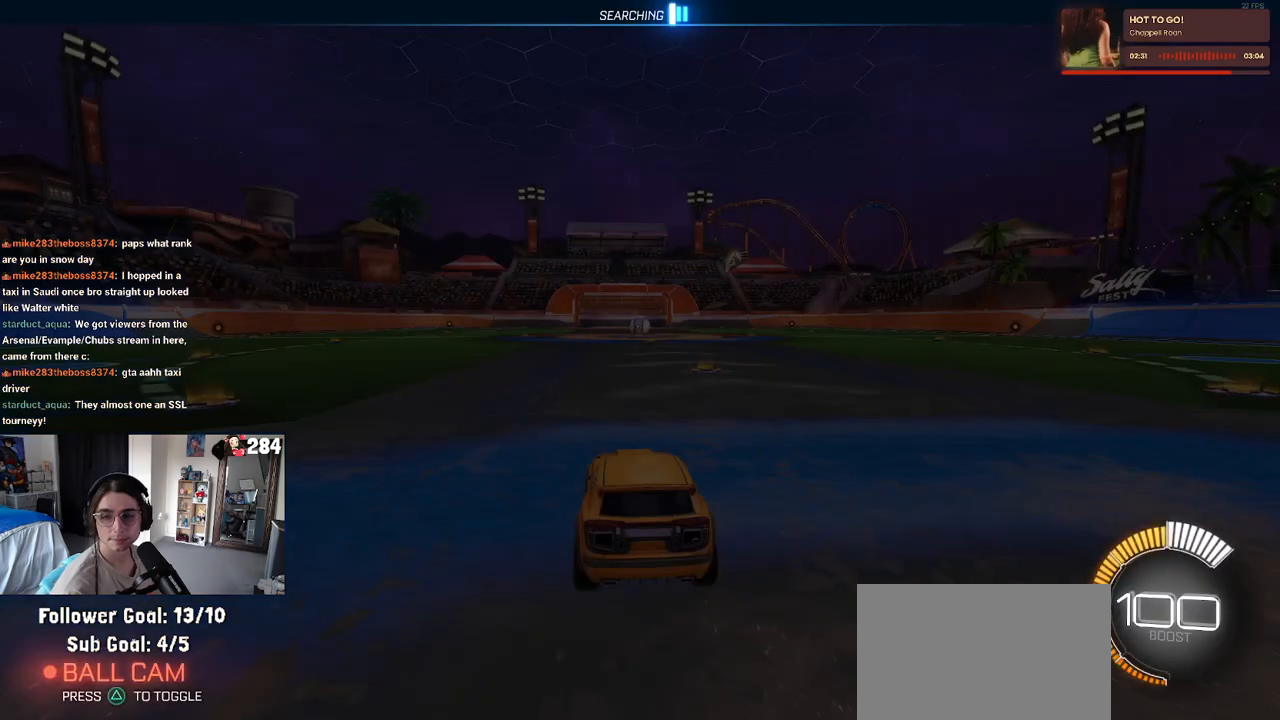
{"buttons": ["L1", "R2"], "left_stick": "right", "right_stick": "center", "events": [[17, "left_stick", "right"], [333, "L1", "down"], [350, "CROSS", "down"], [500, "CROSS", "up"]]}
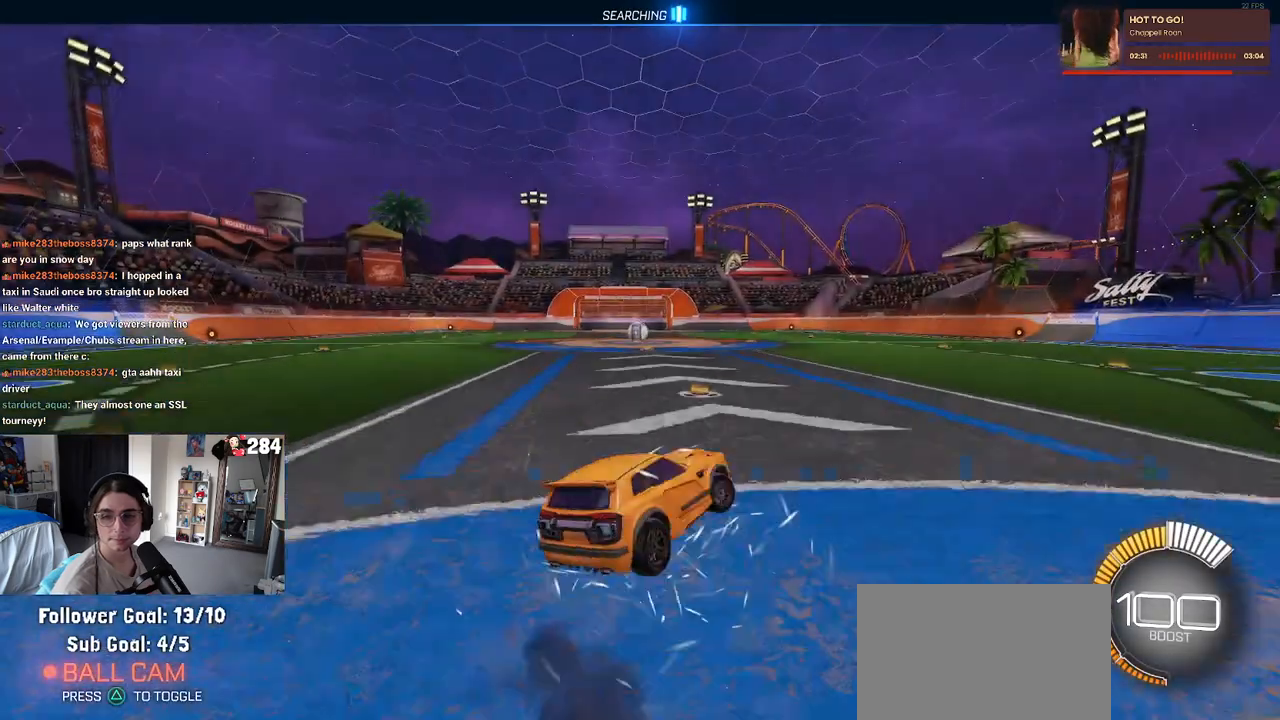
{"buttons": ["L1", "R2"], "left_stick": "right", "right_stick": "center", "events": []}
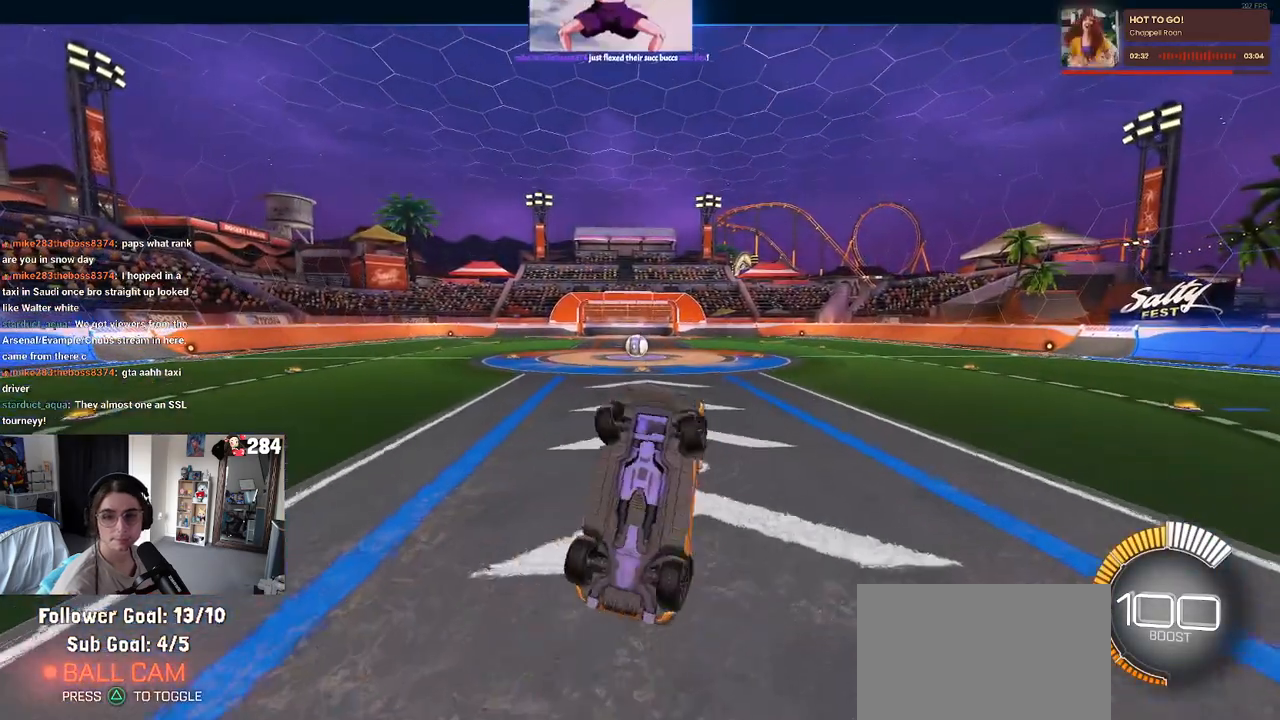
{"buttons": ["SQUARE", "R2"], "left_stick": "up-left", "right_stick": "center", "events": [[133, "left_stick", "up-left"], [183, "SQUARE", "down"], [350, "L1", "up"]]}
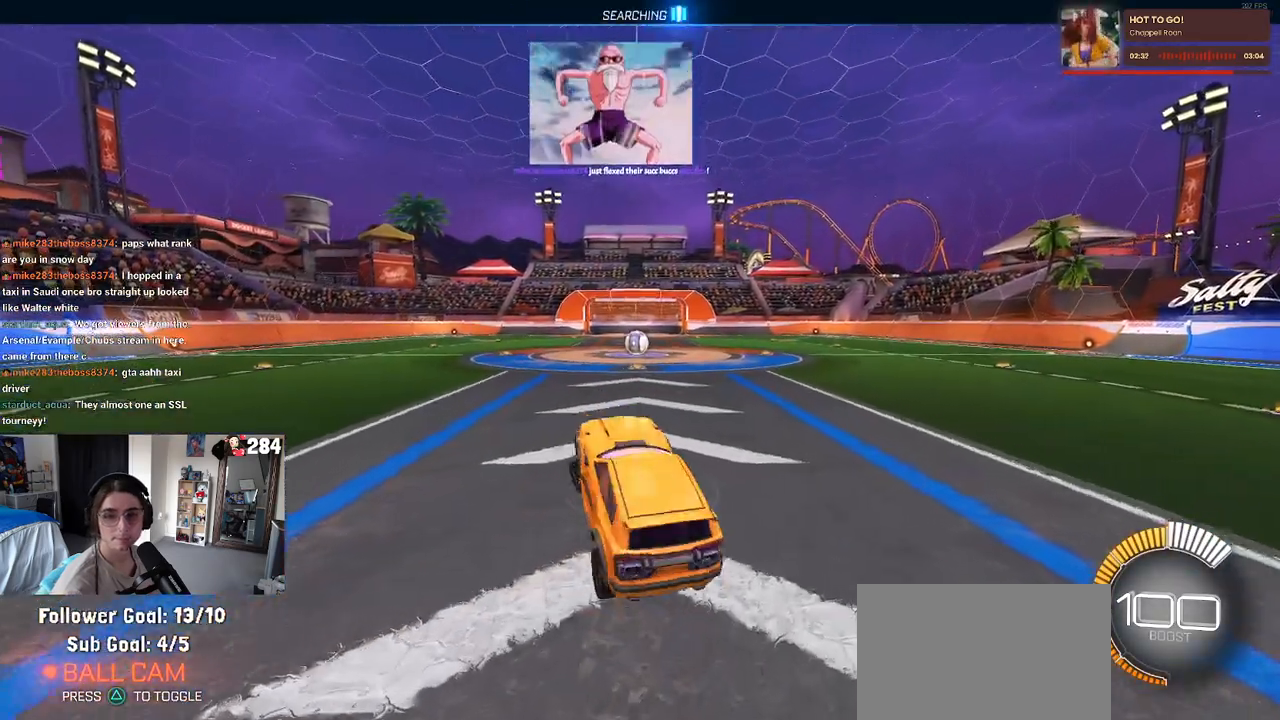
{"buttons": ["SQUARE", "R1", "R2"], "left_stick": "right", "right_stick": "center", "events": [[83, "left_stick", "right"], [167, "R1", "down"], [233, "CROSS", "down"], [283, "CROSS", "up"], [383, "CROSS", "down"], [483, "CROSS", "up"]]}
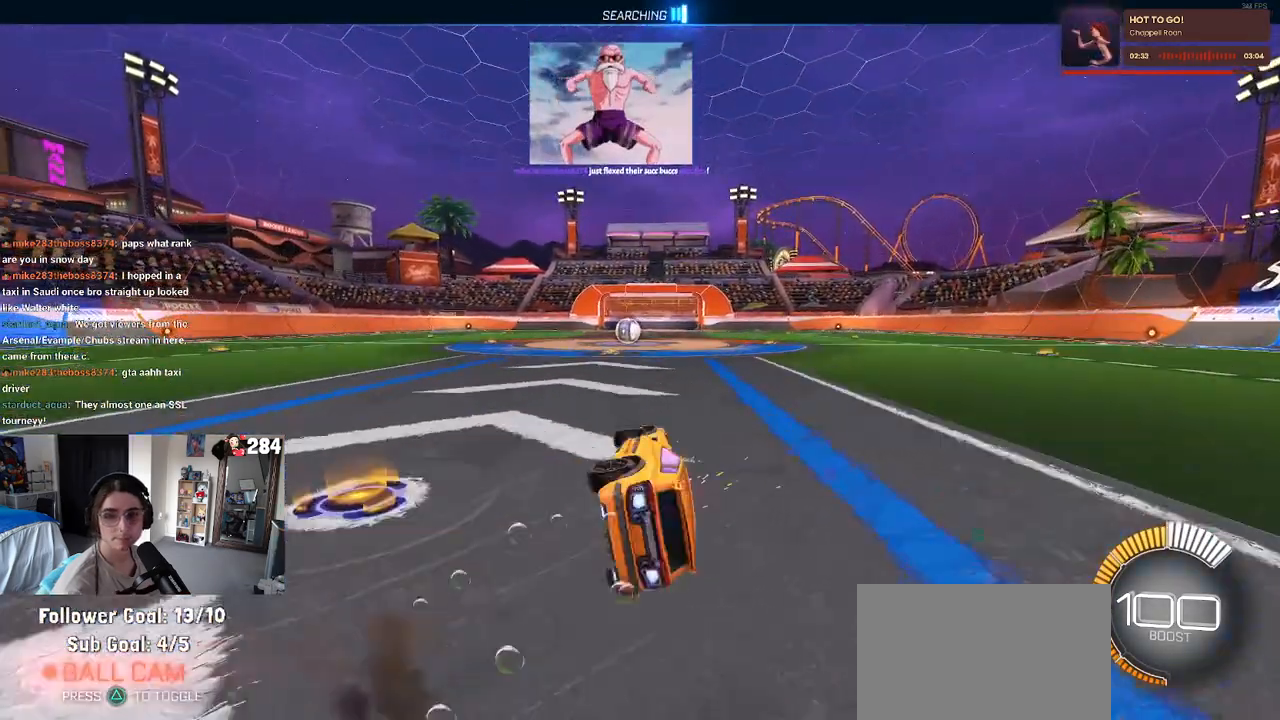
{"buttons": ["SQUARE", "R2"], "left_stick": "right", "right_stick": "center", "events": [[167, "R1", "up"]]}
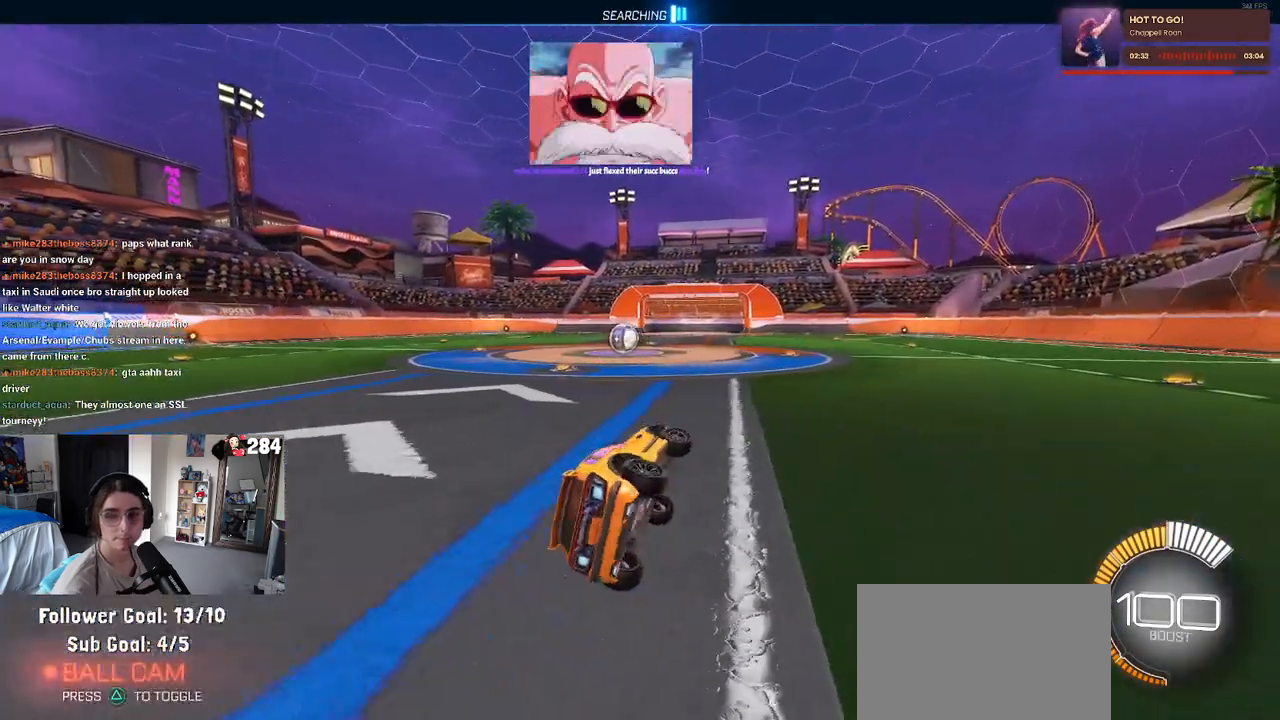
{"buttons": ["R1", "R2"], "left_stick": "right", "right_stick": "center", "events": [[233, "SQUARE", "up"], [417, "R1", "down"]]}
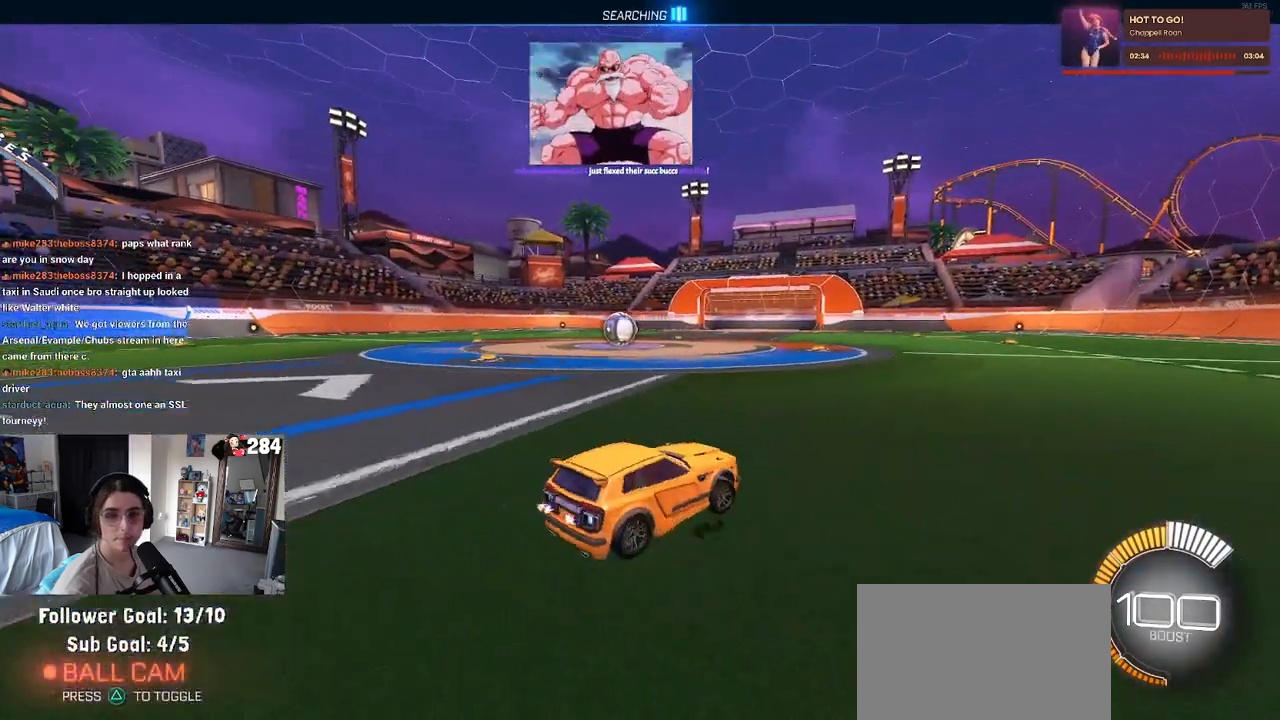
{"buttons": ["R2"], "left_stick": "left", "right_stick": "center", "events": [[67, "left_stick", "center"], [150, "left_stick", "left"], [217, "R1", "up"], [367, "left_stick", "center"], [467, "left_stick", "left"]]}
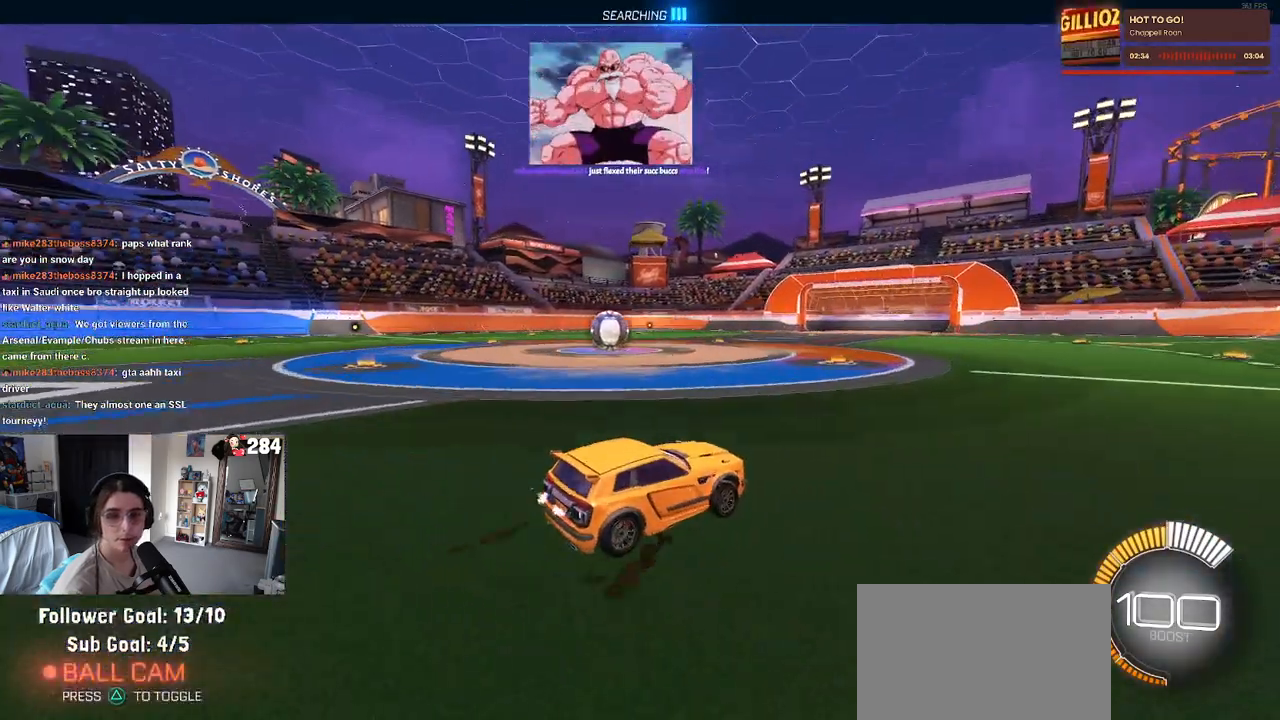
{"buttons": ["L2"], "left_stick": "center", "right_stick": "center", "events": [[317, "R2", "up"], [367, "L2", "down"], [500, "left_stick", "center"]]}
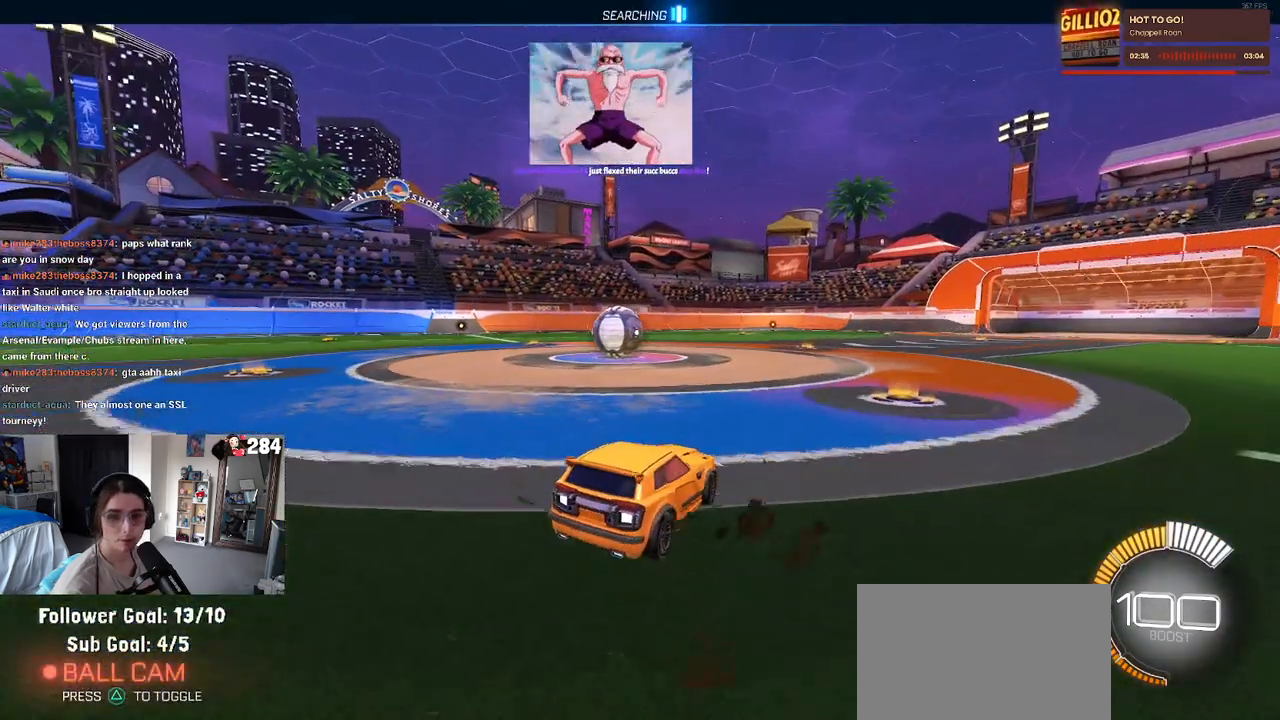
{"buttons": ["R2"], "left_stick": "left", "right_stick": "center", "events": [[33, "L2", "up"], [83, "R2", "down"], [367, "left_stick", "left"]]}
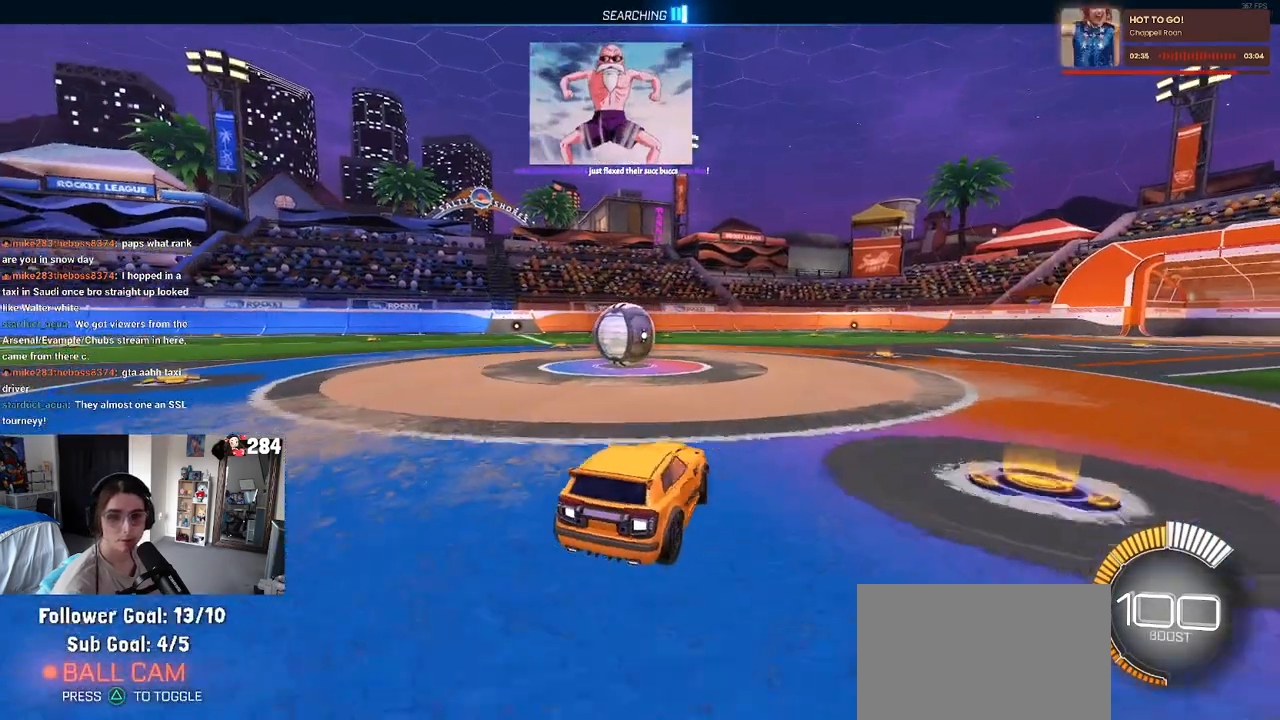
{"buttons": ["CROSS", "R2"], "left_stick": "center", "right_stick": "center", "events": [[33, "left_stick", "center"], [167, "R2", "up"], [183, "left_stick", "left"], [433, "CROSS", "down"], [433, "R2", "down"], [433, "left_stick", "center"]]}
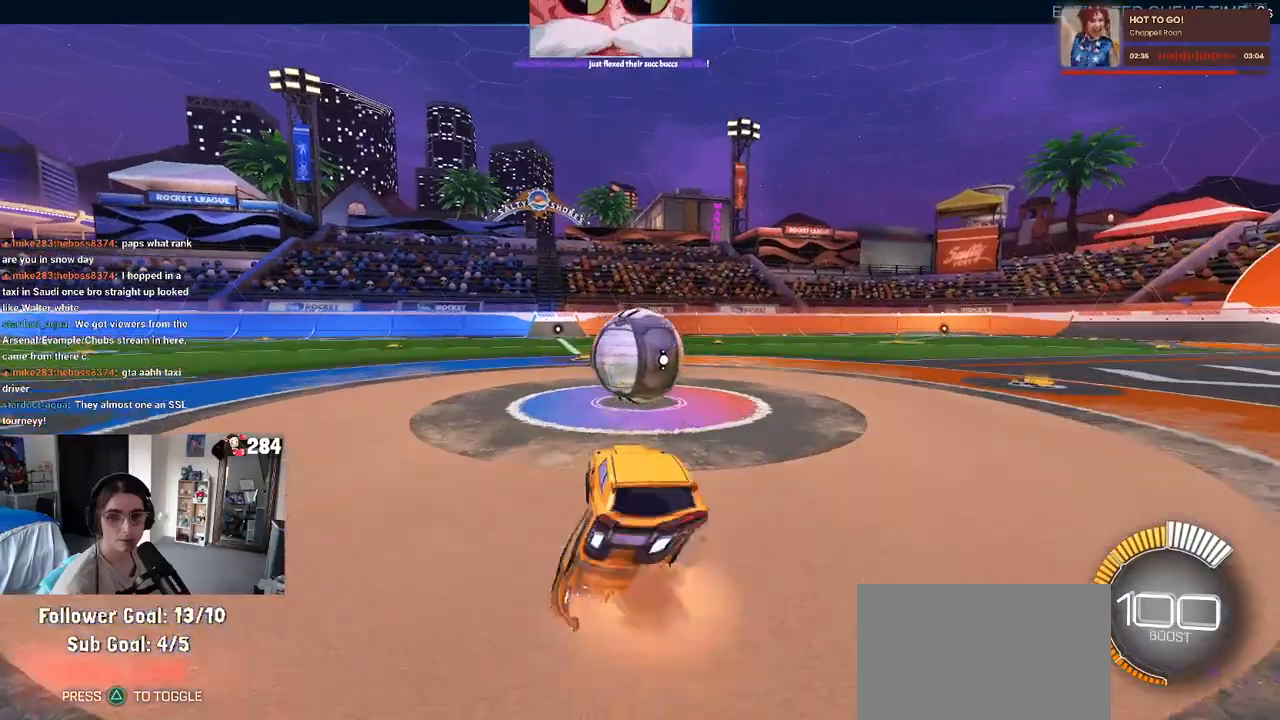
{"buttons": ["R2"], "left_stick": "up", "right_stick": "center", "events": [[33, "left_stick", "right"], [50, "CROSS", "up"], [150, "left_stick", "center"], [383, "left_stick", "up"]]}
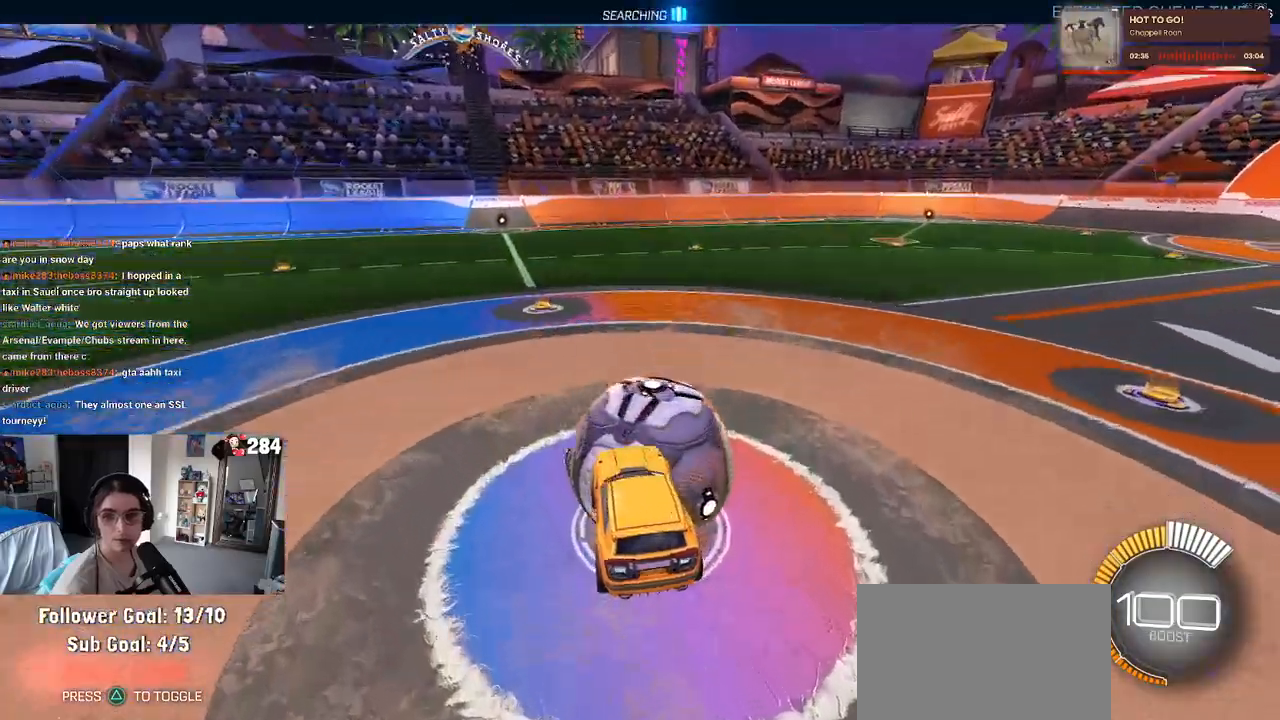
{"buttons": [], "left_stick": "center", "right_stick": "center", "events": [[50, "left_stick", "center"], [167, "R2", "up"]]}
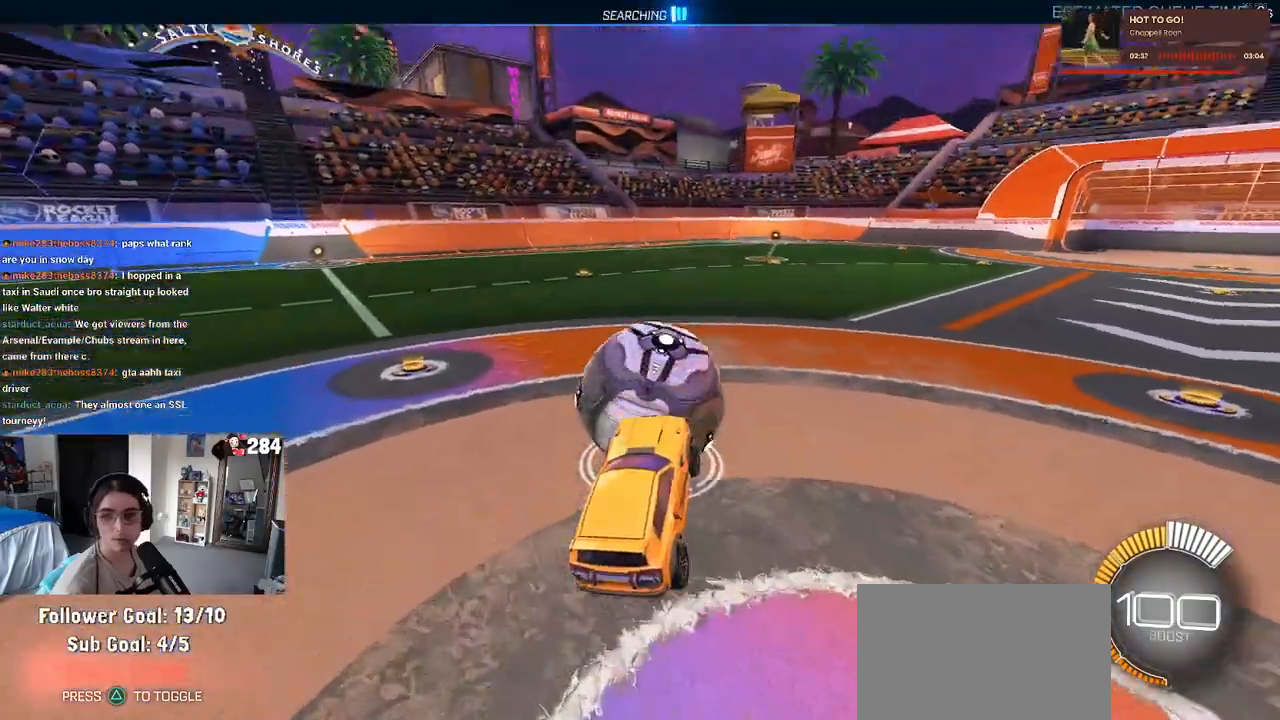
{"buttons": ["R2"], "left_stick": "up-right", "right_stick": "center", "events": [[33, "left_stick", "left"], [183, "left_stick", "center"], [233, "R2", "down"], [267, "left_stick", "up-right"]]}
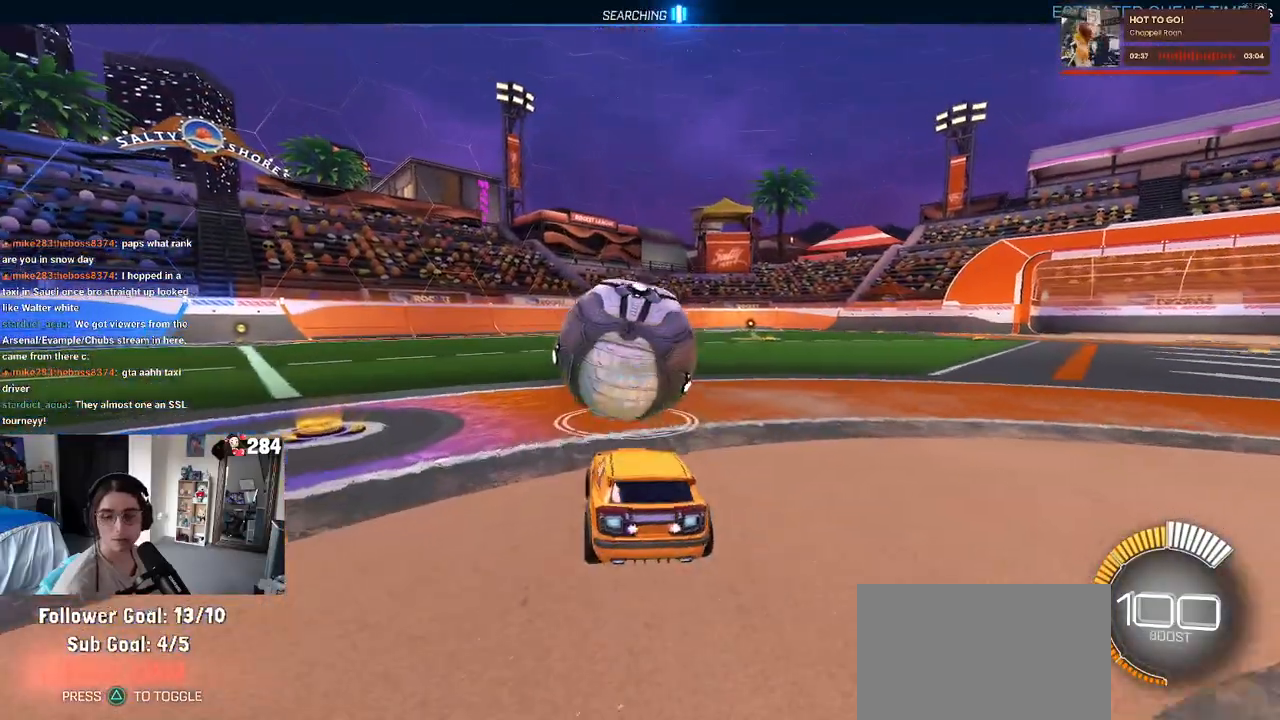
{"buttons": ["R2"], "left_stick": "left", "right_stick": "center", "events": [[267, "left_stick", "left"]]}
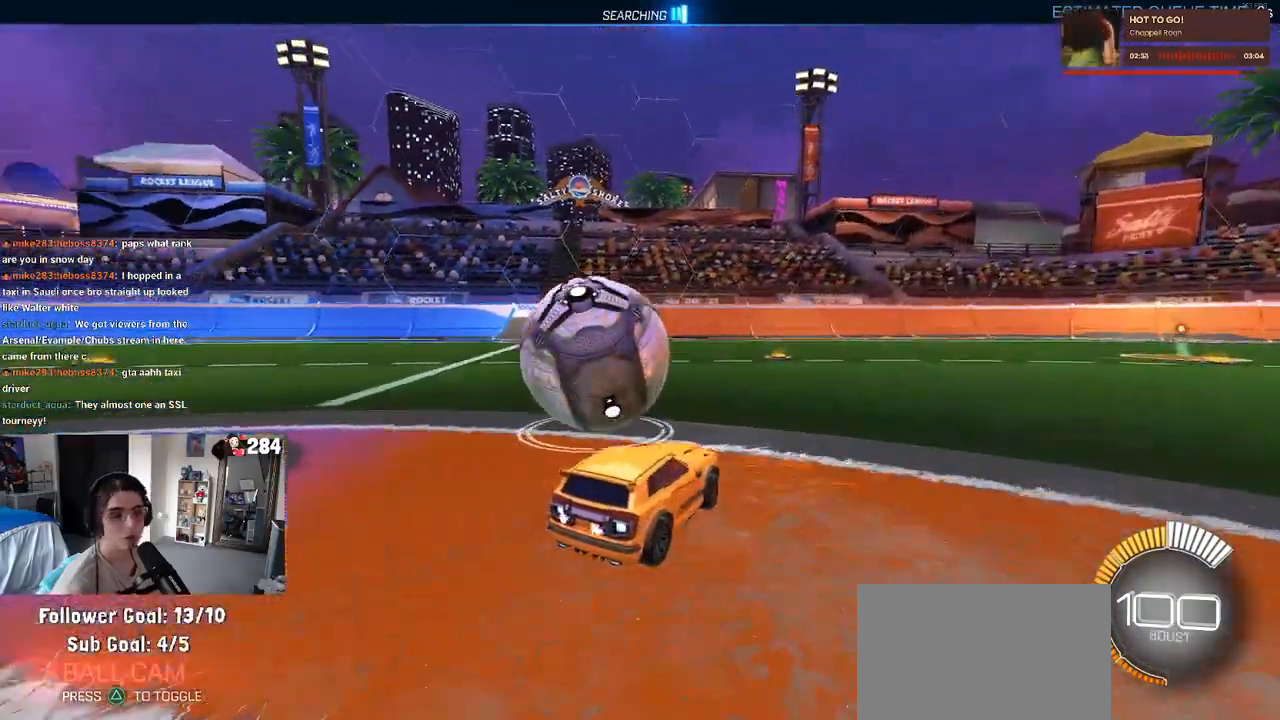
{"buttons": ["R2"], "left_stick": "center", "right_stick": "center", "events": [[383, "left_stick", "center"]]}
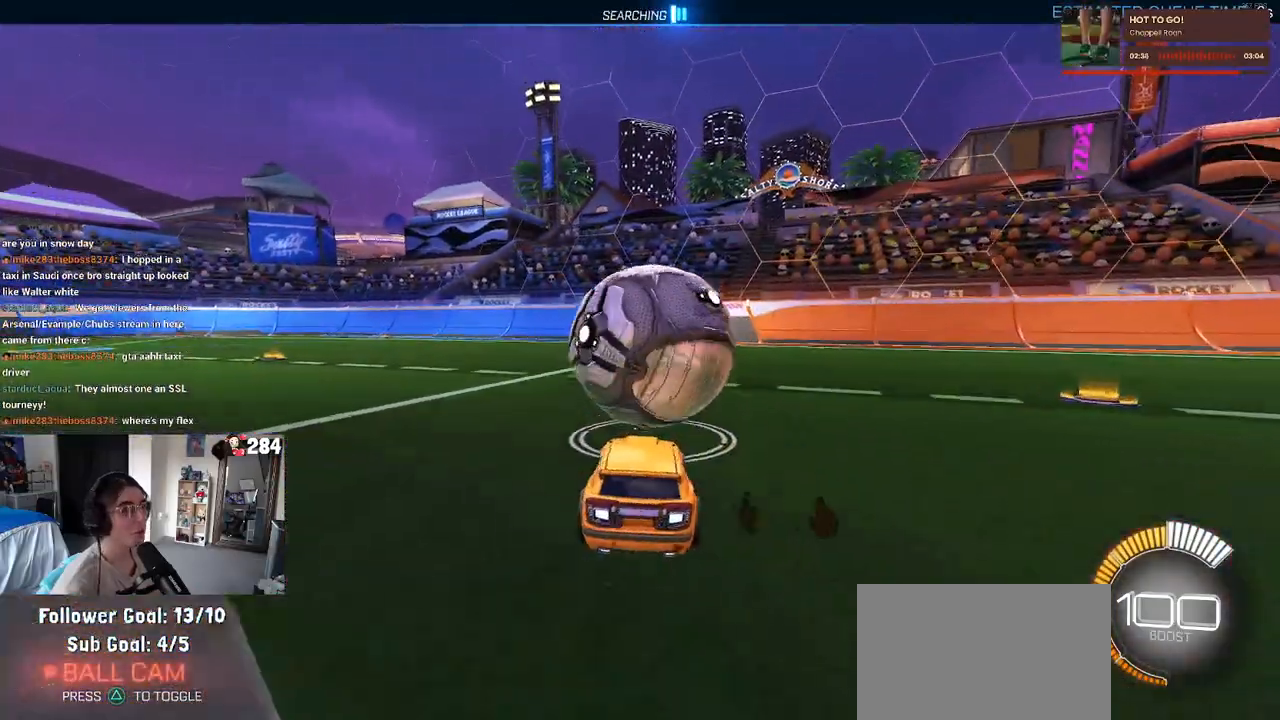
{"buttons": ["R1", "R2"], "left_stick": "right", "right_stick": "center", "events": [[367, "left_stick", "right"], [400, "R1", "down"]]}
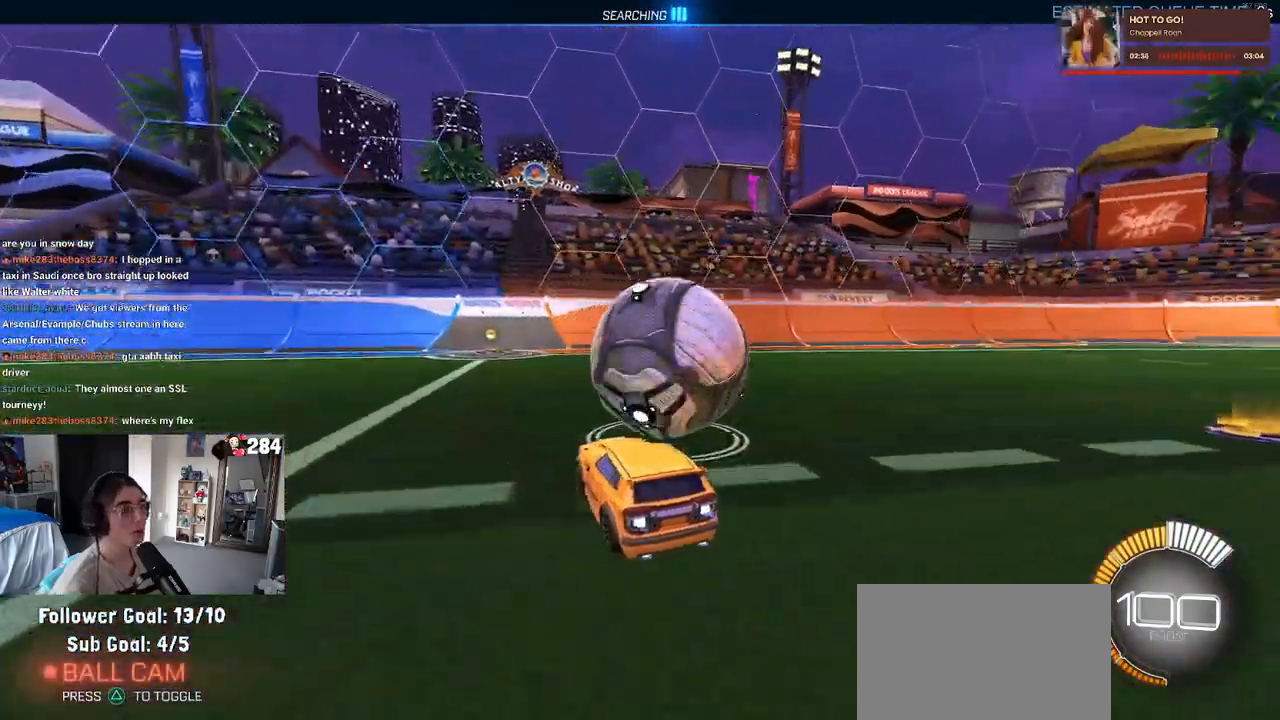
{"buttons": ["L2"], "left_stick": "up-left", "right_stick": "center", "events": [[117, "left_stick", "center"], [317, "R1", "up"], [383, "L2", "down"], [433, "R2", "up"], [450, "left_stick", "up-left"]]}
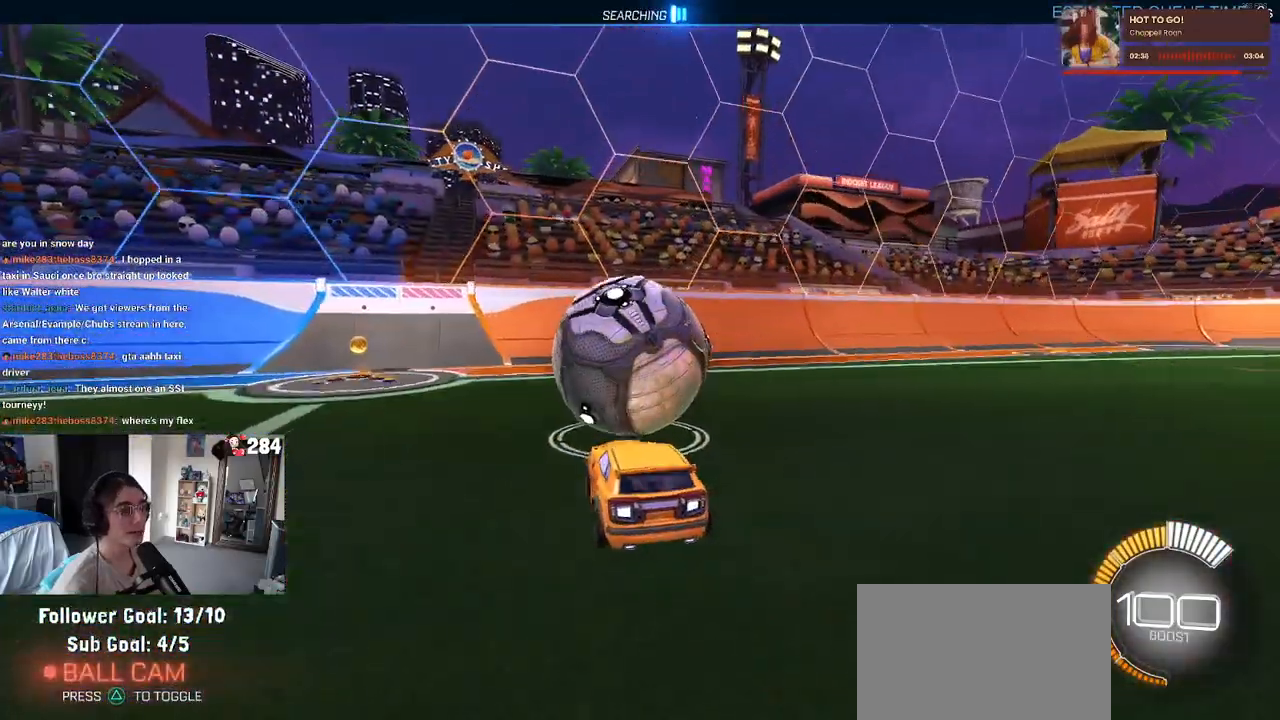
{"buttons": ["R2"], "left_stick": "right", "right_stick": "center", "events": [[33, "R2", "down"], [67, "L2", "up"], [83, "left_stick", "center"], [483, "left_stick", "right"]]}
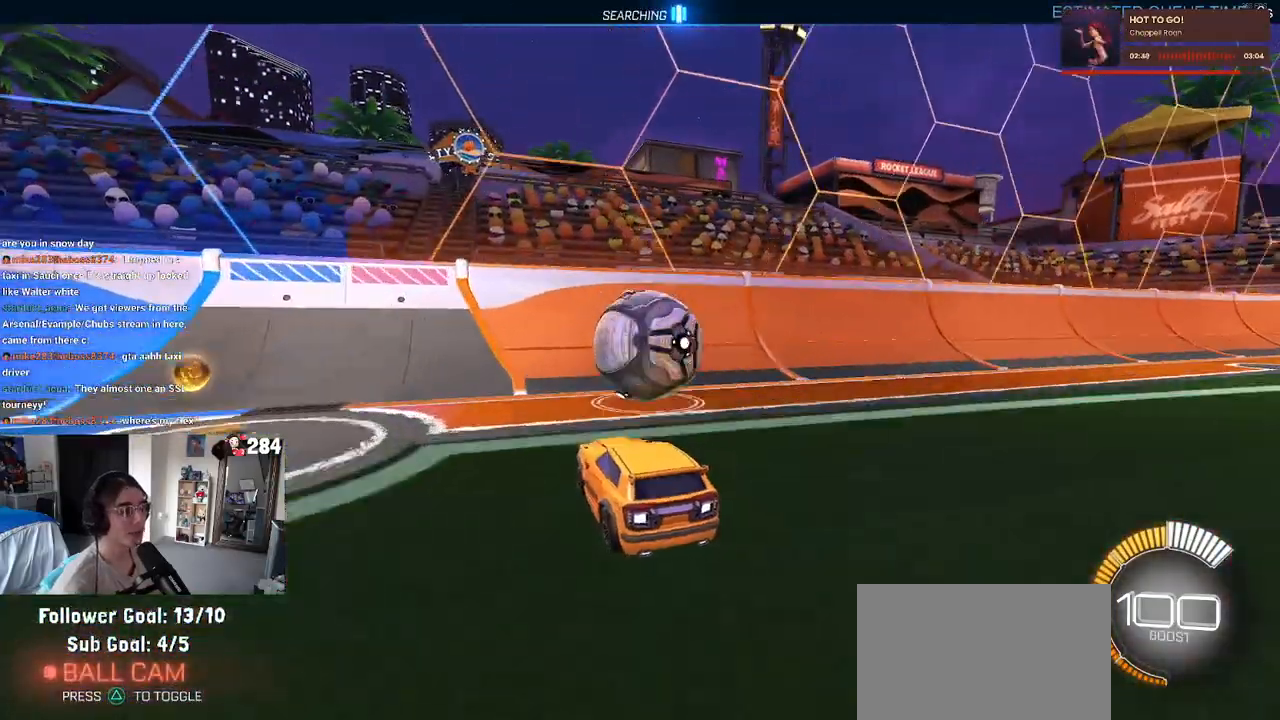
{"buttons": ["R1", "R2"], "left_stick": "center", "right_stick": "center", "events": [[133, "R1", "down"], [133, "left_stick", "center"]]}